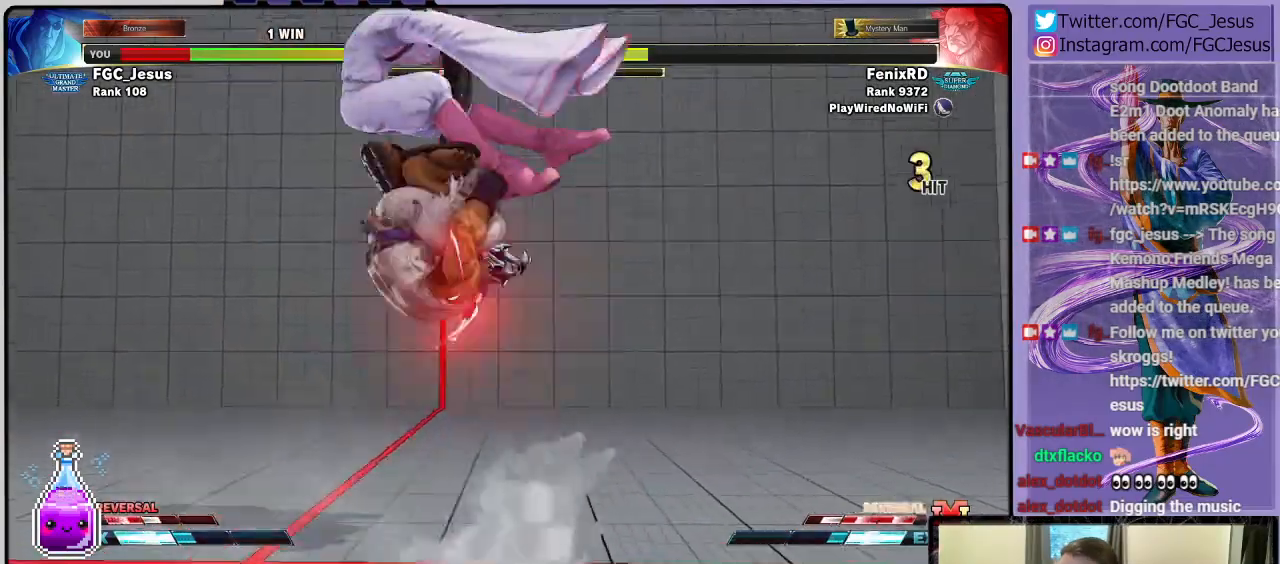
Gameplay with a controller (PlayStation layout); each line is a JSON object with the inputs held at the frame after it. "events" lists button and stick changes between this image and that frame as [ms after this image, input, new state], when the widget could be followed in between.
{"buttons": [], "left_stick": "center", "right_stick": "center", "events": [[434, "DPAD_LEFT", "up"], [501, "DPAD_DOWN", "up"]]}
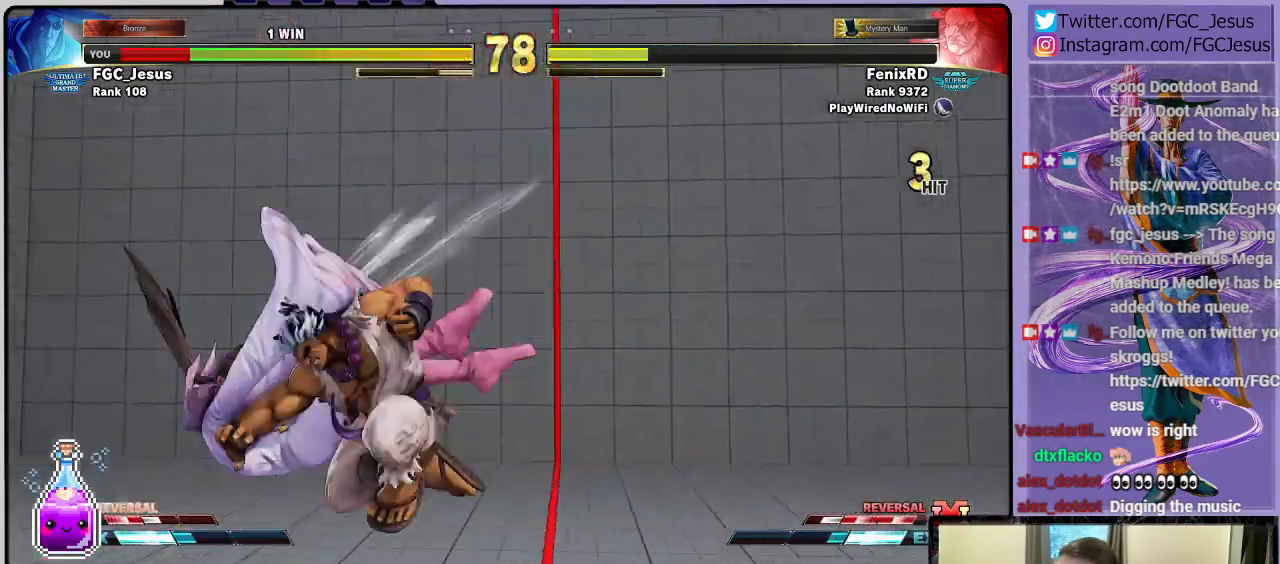
{"buttons": [], "left_stick": "center", "right_stick": "center", "events": [[267, "CROSS", "down"], [267, "R1", "down"], [267, "SQUARE", "down"], [400, "CROSS", "up"], [400, "R1", "up"], [400, "SQUARE", "up"]]}
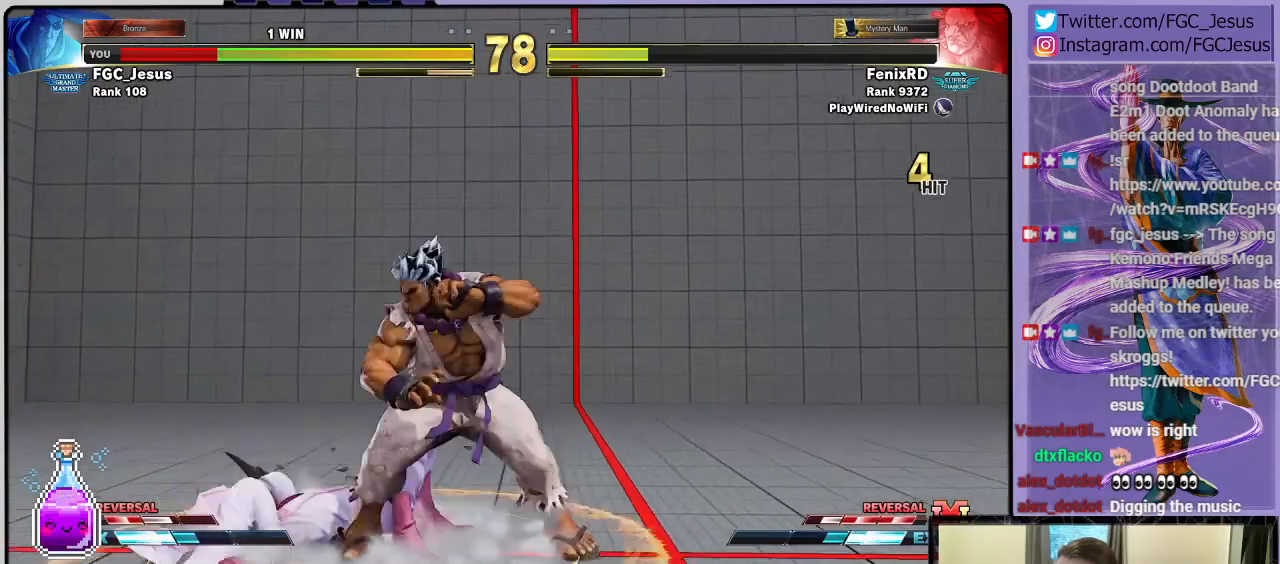
{"buttons": ["DPAD_LEFT"], "left_stick": "center", "right_stick": "center", "events": [[234, "DPAD_LEFT", "down"], [267, "DPAD_LEFT", "up"], [334, "DPAD_LEFT", "down"]]}
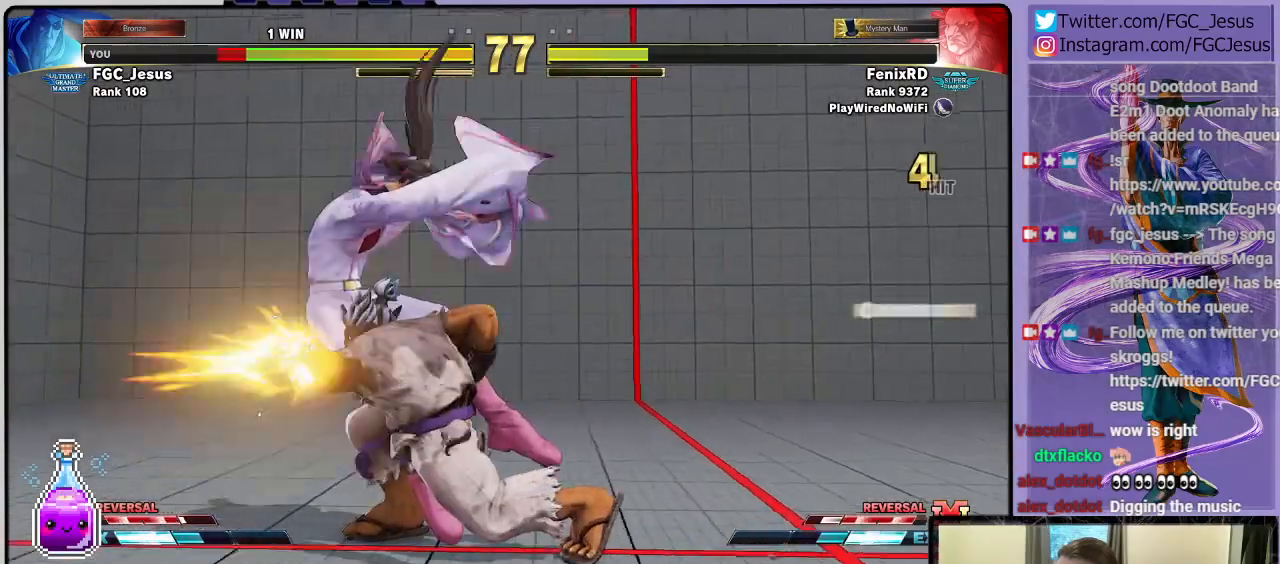
{"buttons": ["DPAD_LEFT"], "left_stick": "center", "right_stick": "center", "events": []}
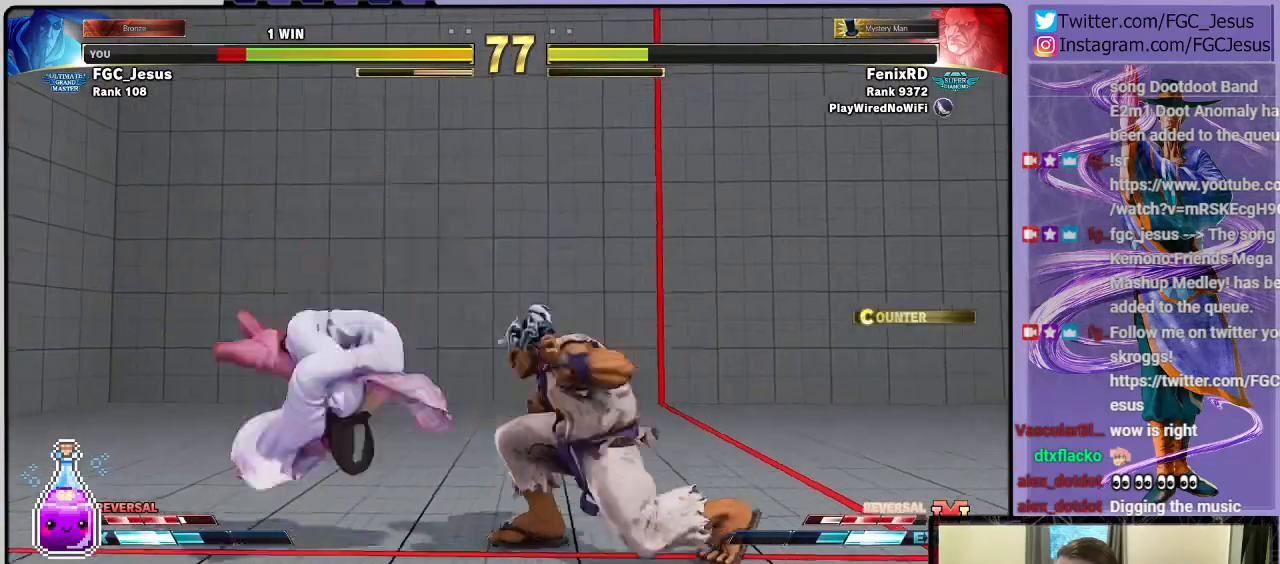
{"buttons": ["DPAD_DOWN", "DPAD_LEFT"], "left_stick": "center", "right_stick": "center", "events": [[33, "CIRCLE", "down"], [33, "TRIANGLE", "down"], [67, "DPAD_DOWN", "down"], [100, "DPAD_LEFT", "up"], [134, "DPAD_LEFT", "down"], [167, "CIRCLE", "up"], [167, "TRIANGLE", "up"]]}
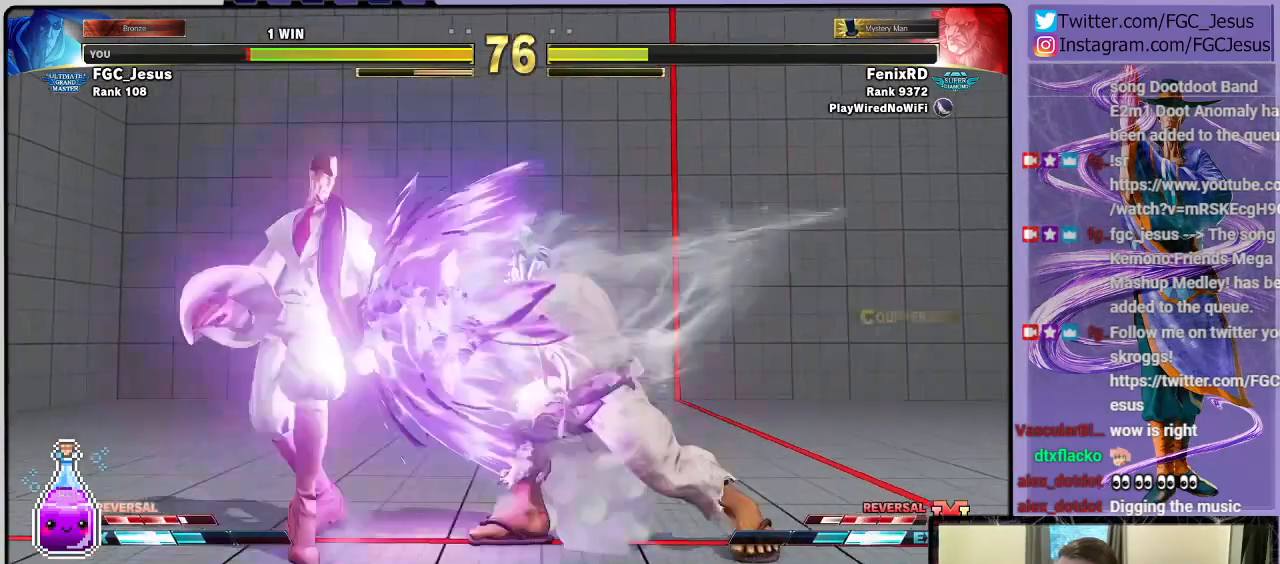
{"buttons": ["DPAD_DOWN", "DPAD_LEFT"], "left_stick": "center", "right_stick": "center", "events": []}
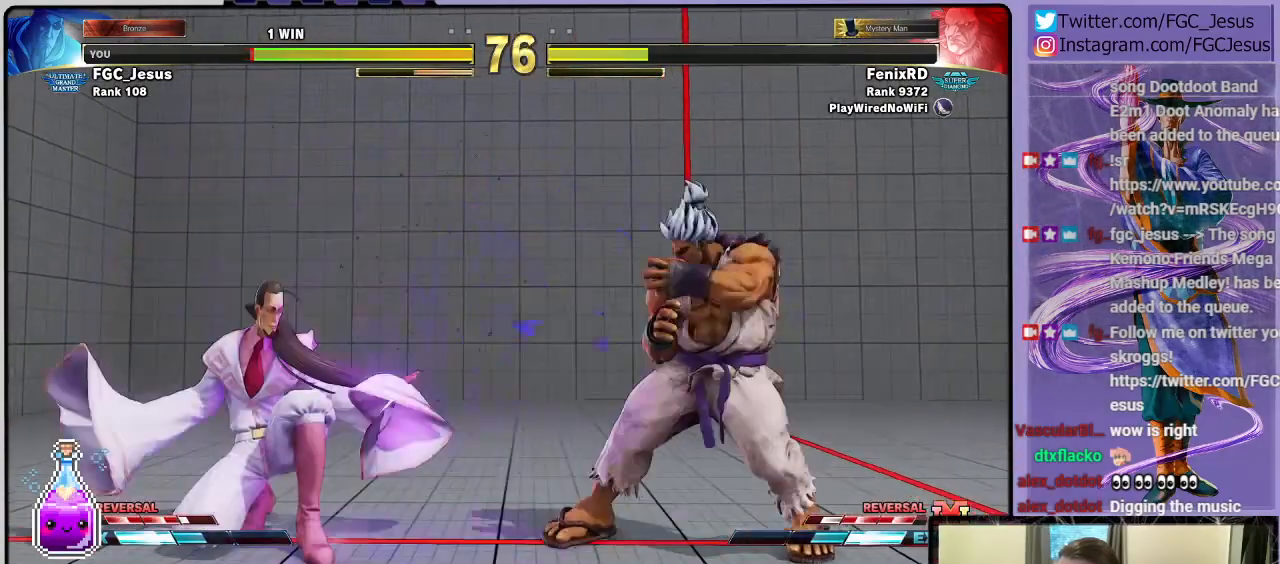
{"buttons": ["DPAD_DOWN", "DPAD_LEFT"], "left_stick": "center", "right_stick": "center", "events": []}
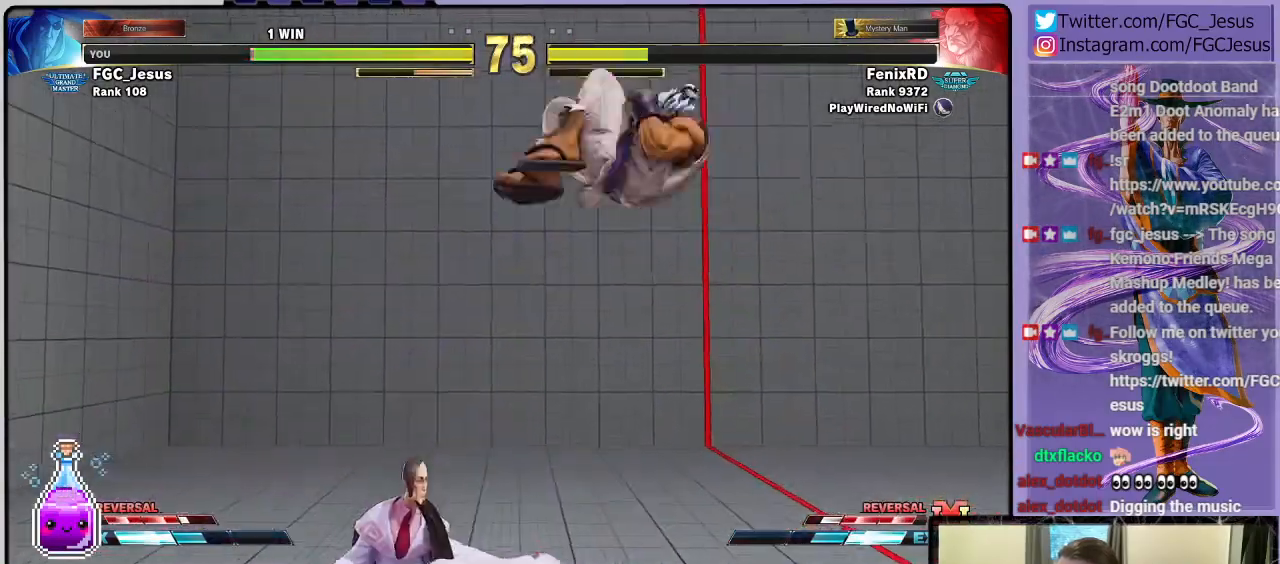
{"buttons": ["DPAD_DOWN", "DPAD_LEFT"], "left_stick": "center", "right_stick": "center", "events": [[33, "R1", "down"], [166, "R1", "up"]]}
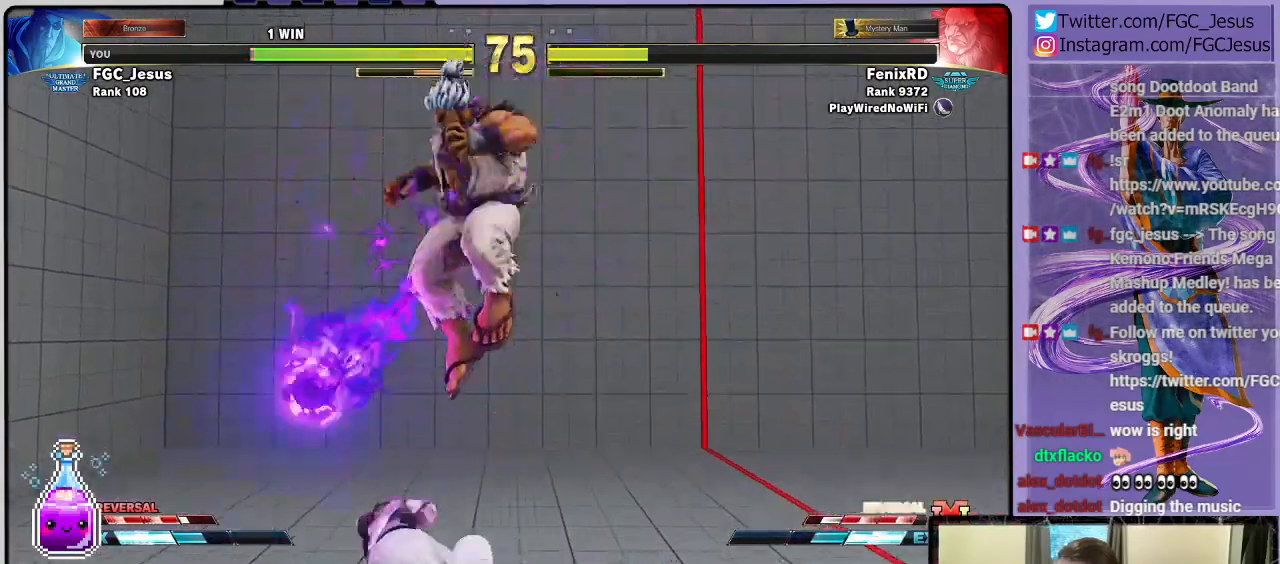
{"buttons": [], "left_stick": "center", "right_stick": "center", "events": [[100, "CROSS", "down"], [100, "SQUARE", "down"], [134, "R2", "down"], [234, "R2", "up"], [267, "CROSS", "up"], [300, "SQUARE", "up"], [467, "DPAD_LEFT", "up"], [501, "DPAD_DOWN", "up"]]}
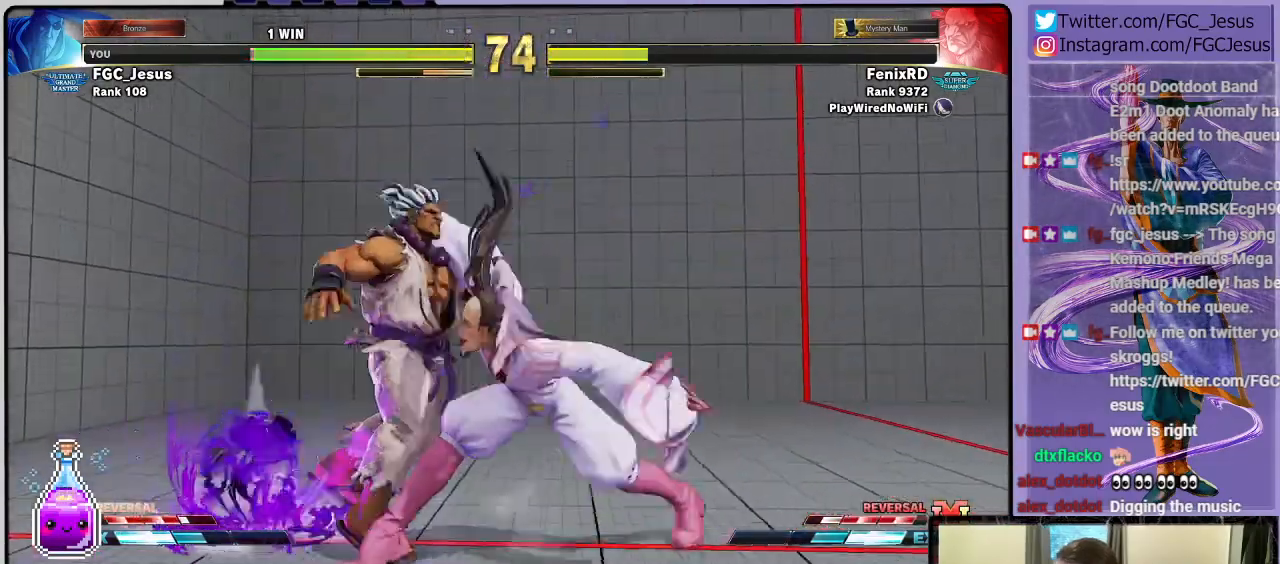
{"buttons": [], "left_stick": "center", "right_stick": "center", "events": [[33, "DPAD_RIGHT", "down"], [66, "DPAD_DOWN", "down"], [333, "DPAD_DOWN", "up"], [433, "DPAD_RIGHT", "up"]]}
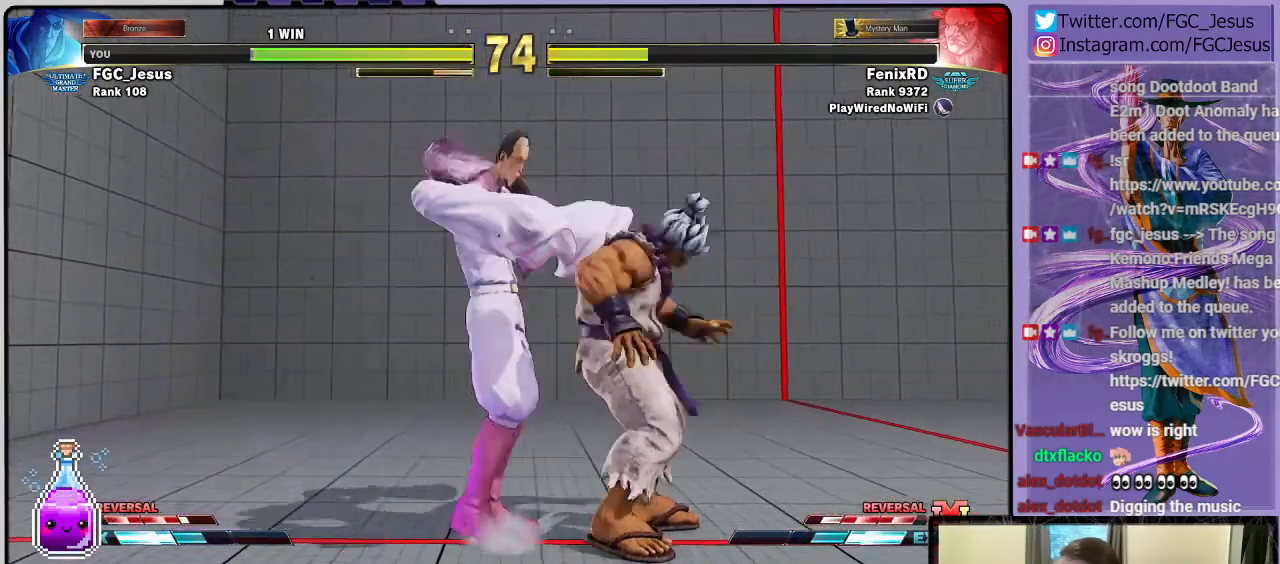
{"buttons": [], "left_stick": "center", "right_stick": "center", "events": []}
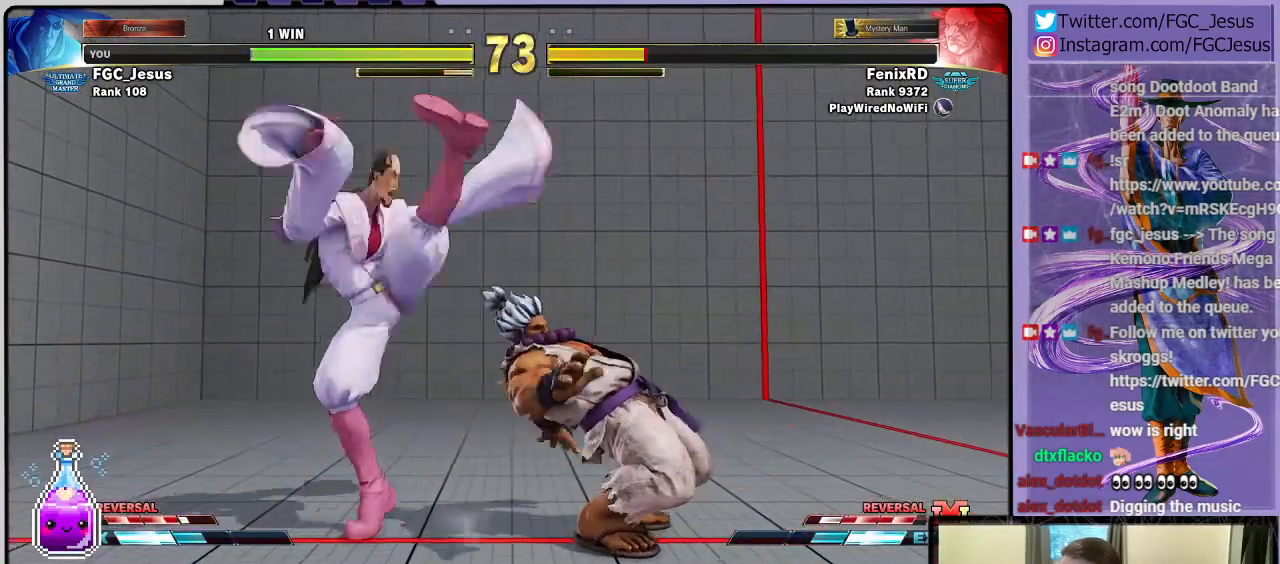
{"buttons": ["DPAD_DOWN", "DPAD_LEFT"], "left_stick": "center", "right_stick": "center", "events": [[467, "DPAD_DOWN", "down"], [467, "DPAD_LEFT", "down"]]}
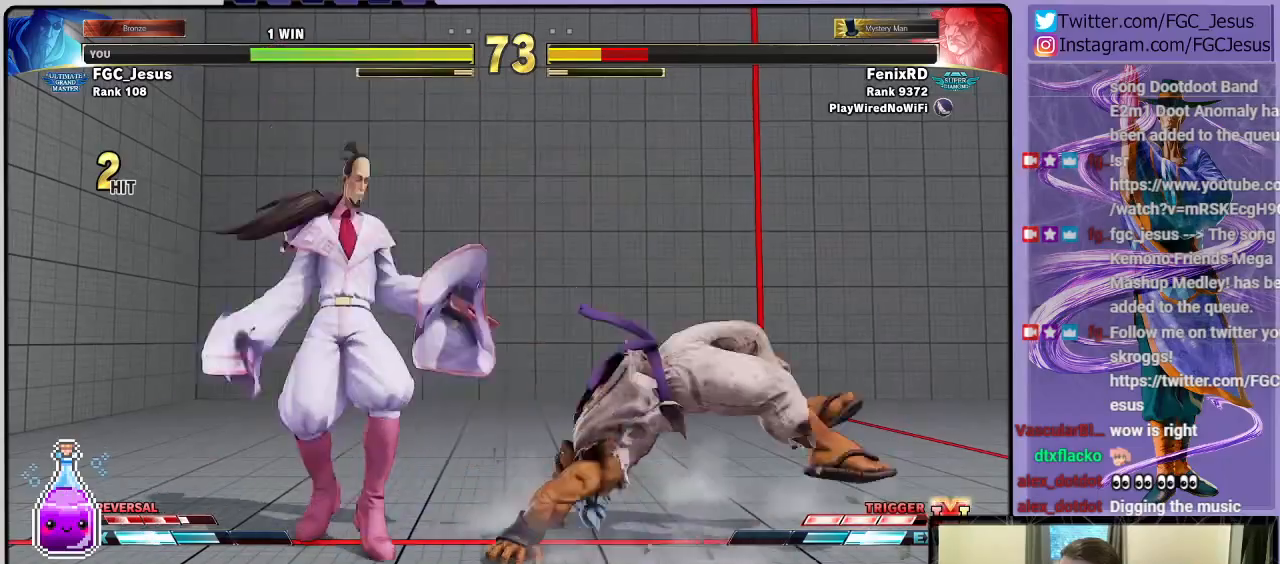
{"buttons": ["DPAD_DOWN", "DPAD_LEFT"], "left_stick": "center", "right_stick": "center", "events": []}
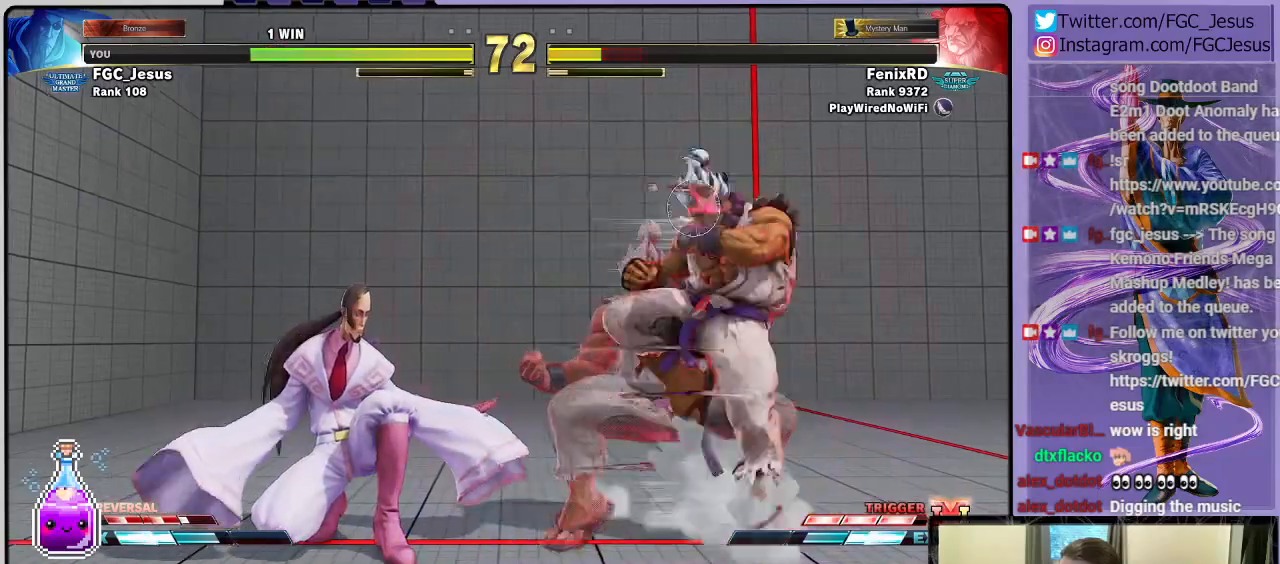
{"buttons": ["DPAD_DOWN", "DPAD_LEFT"], "left_stick": "center", "right_stick": "center", "events": [[333, "DPAD_DOWN", "up"], [333, "DPAD_UP", "down"], [367, "R1", "down"], [433, "DPAD_DOWN", "down"], [433, "DPAD_UP", "up"], [467, "R1", "up"]]}
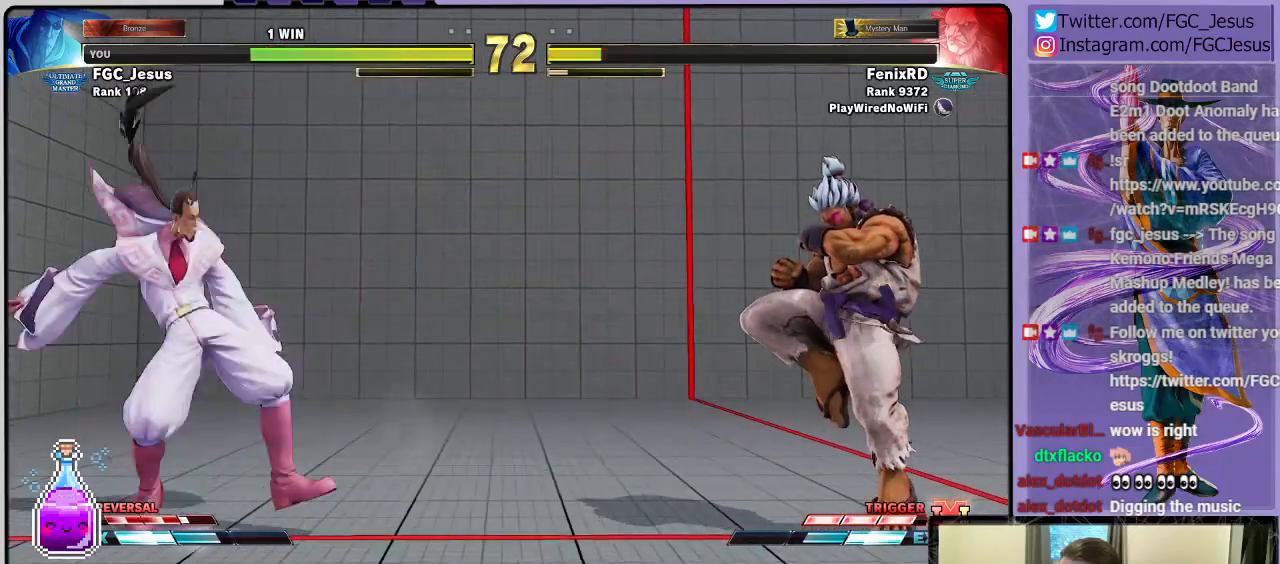
{"buttons": ["DPAD_DOWN", "DPAD_LEFT"], "left_stick": "center", "right_stick": "center", "events": []}
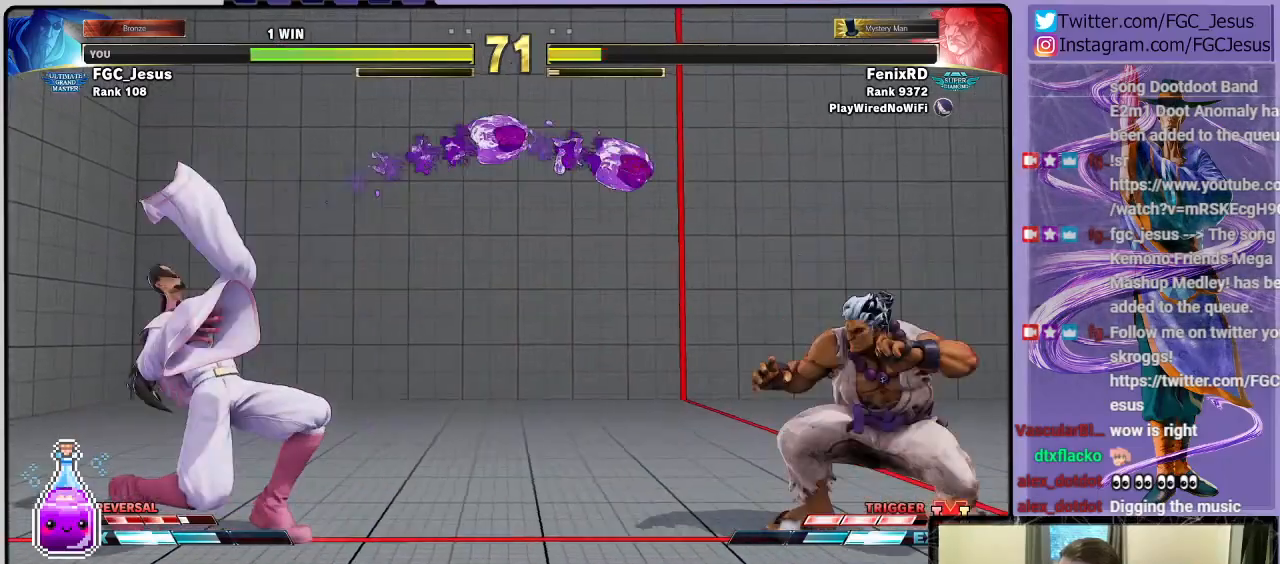
{"buttons": ["DPAD_DOWN"], "left_stick": "center", "right_stick": "center", "events": [[433, "DPAD_LEFT", "up"]]}
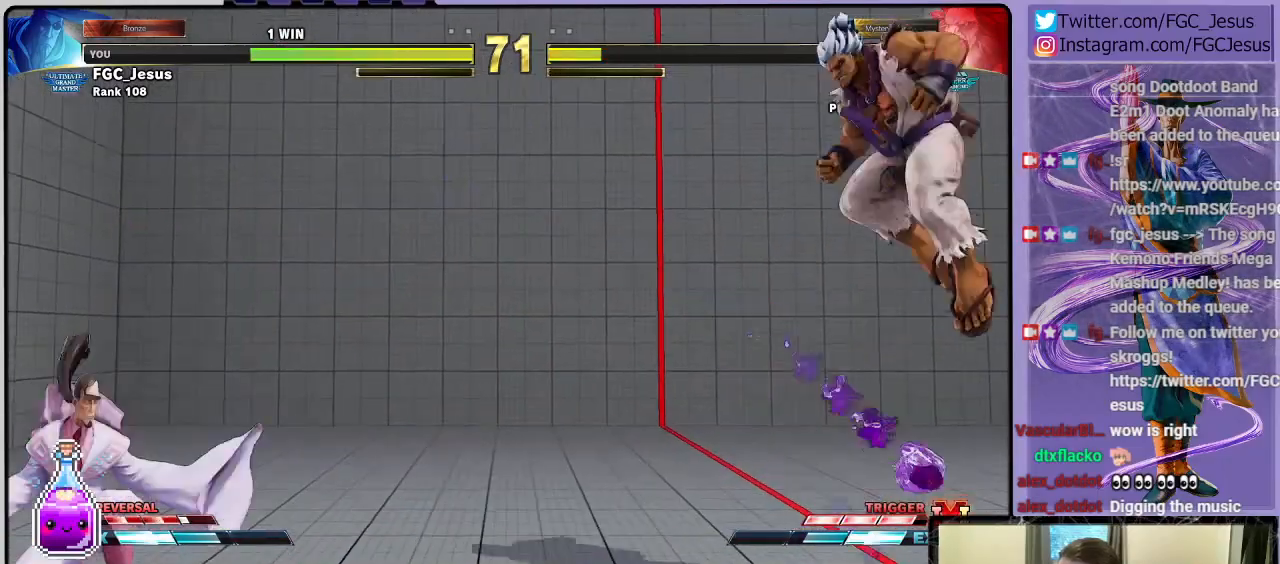
{"buttons": ["CIRCLE", "R2", "DPAD_DOWN", "DPAD_RIGHT"], "left_stick": "center", "right_stick": "center"}
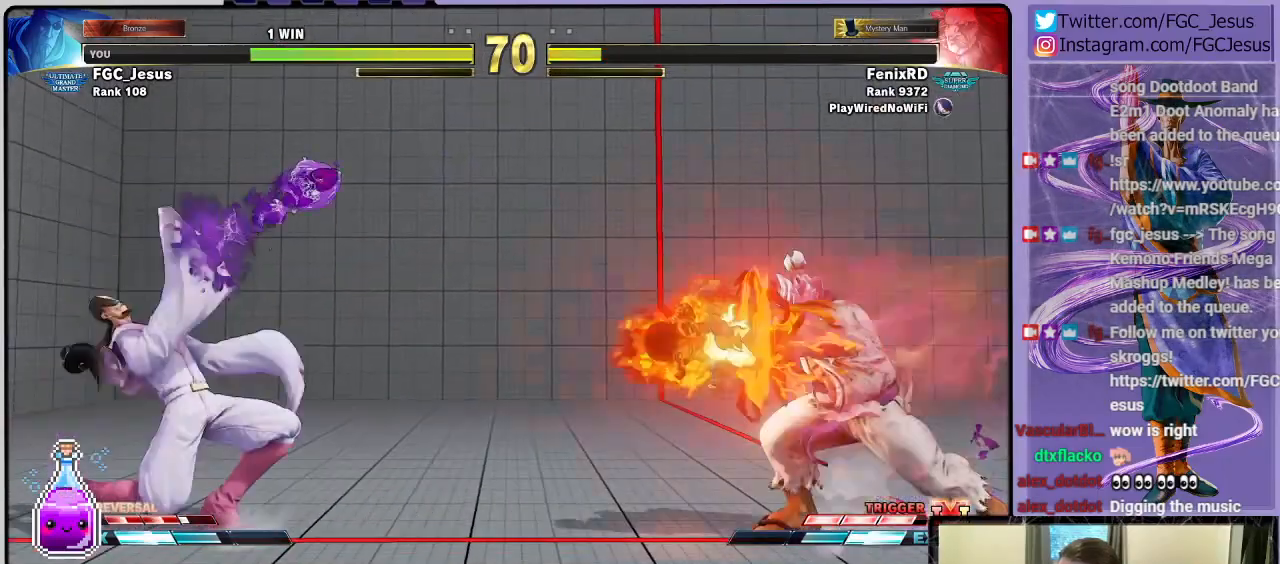
{"buttons": ["DPAD_LEFT"], "left_stick": "center", "right_stick": "center"}
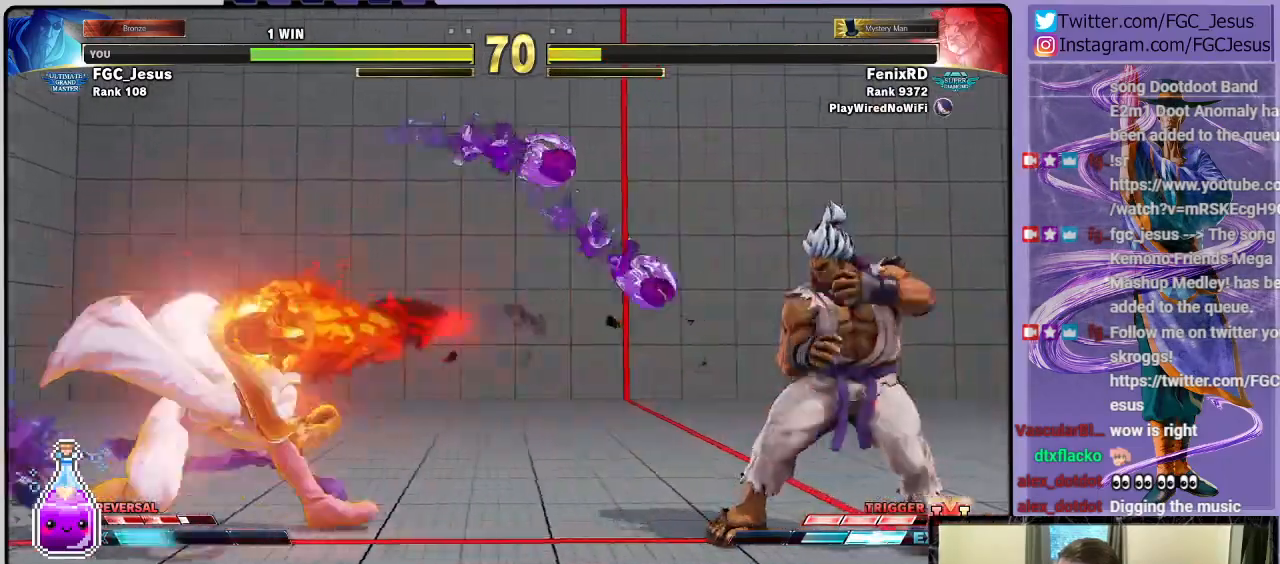
{"buttons": ["R2", "DPAD_LEFT"], "left_stick": "center", "right_stick": "center", "events": [[367, "R2", "down"]]}
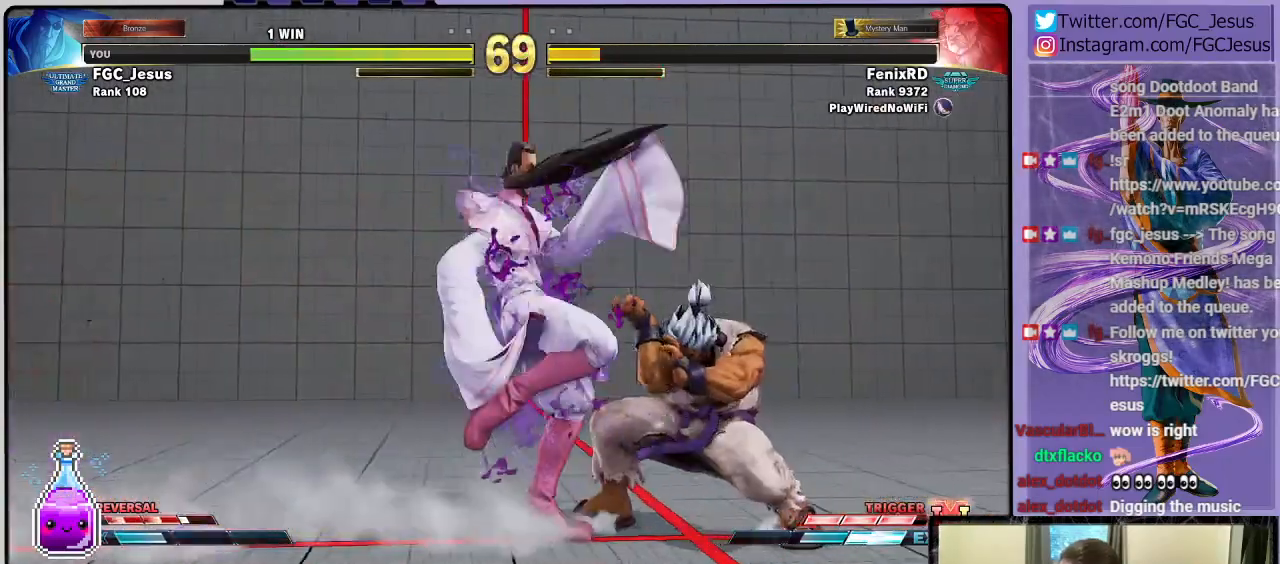
{"buttons": ["DPAD_LEFT"], "left_stick": "center", "right_stick": "center", "events": [[200, "R2", "up"]]}
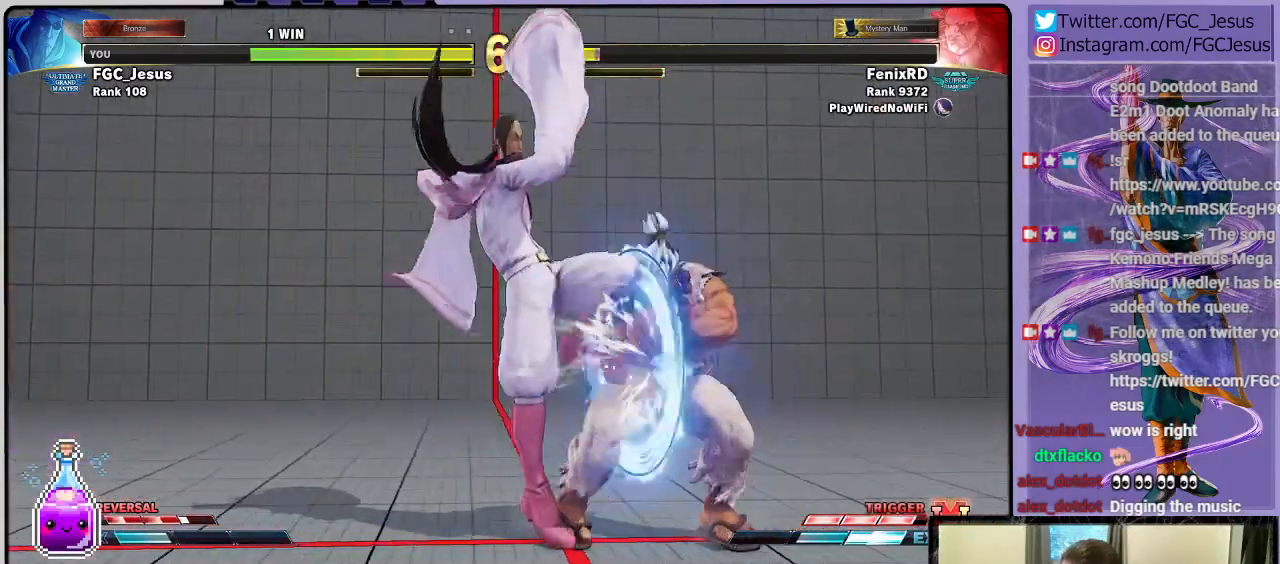
{"buttons": ["DPAD_DOWN", "DPAD_LEFT"], "left_stick": "center", "right_stick": "center", "events": [[200, "DPAD_DOWN", "down"]]}
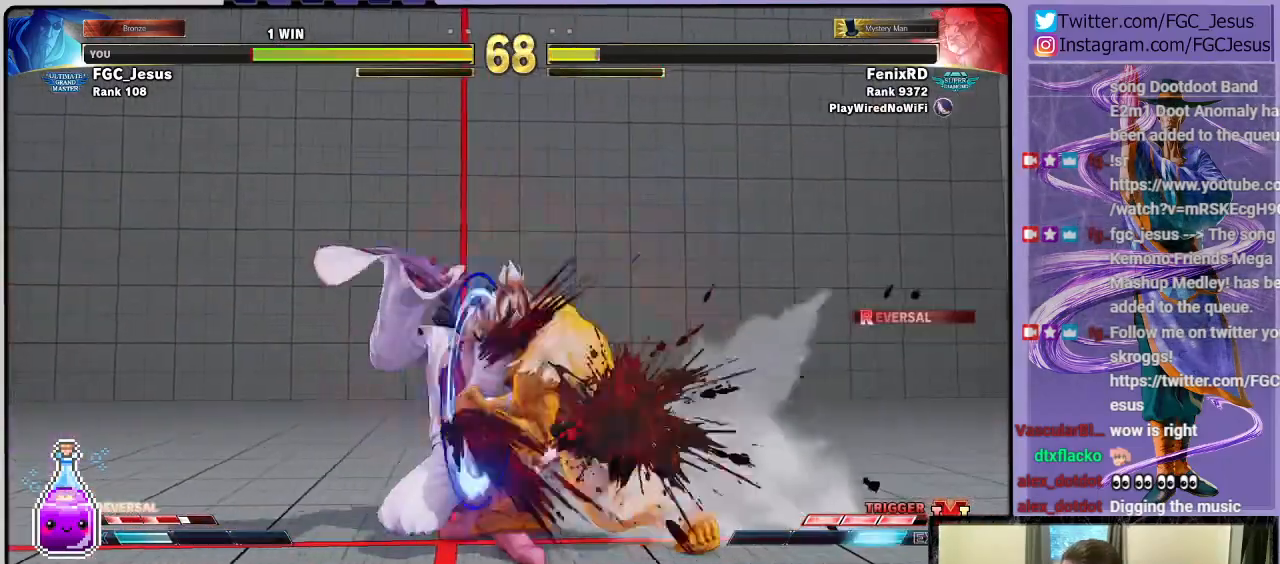
{"buttons": ["DPAD_LEFT"], "left_stick": "center", "right_stick": "center", "events": [[367, "DPAD_DOWN", "up"]]}
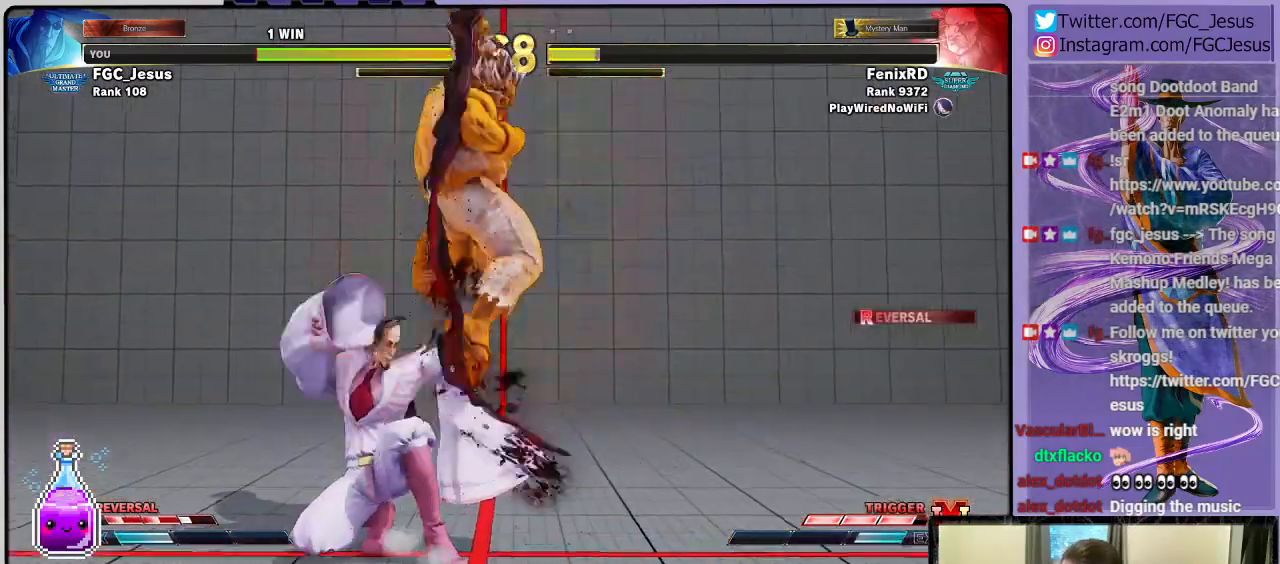
{"buttons": ["DPAD_LEFT"], "left_stick": "center", "right_stick": "center", "events": [[234, "CIRCLE", "down"], [467, "CIRCLE", "up"]]}
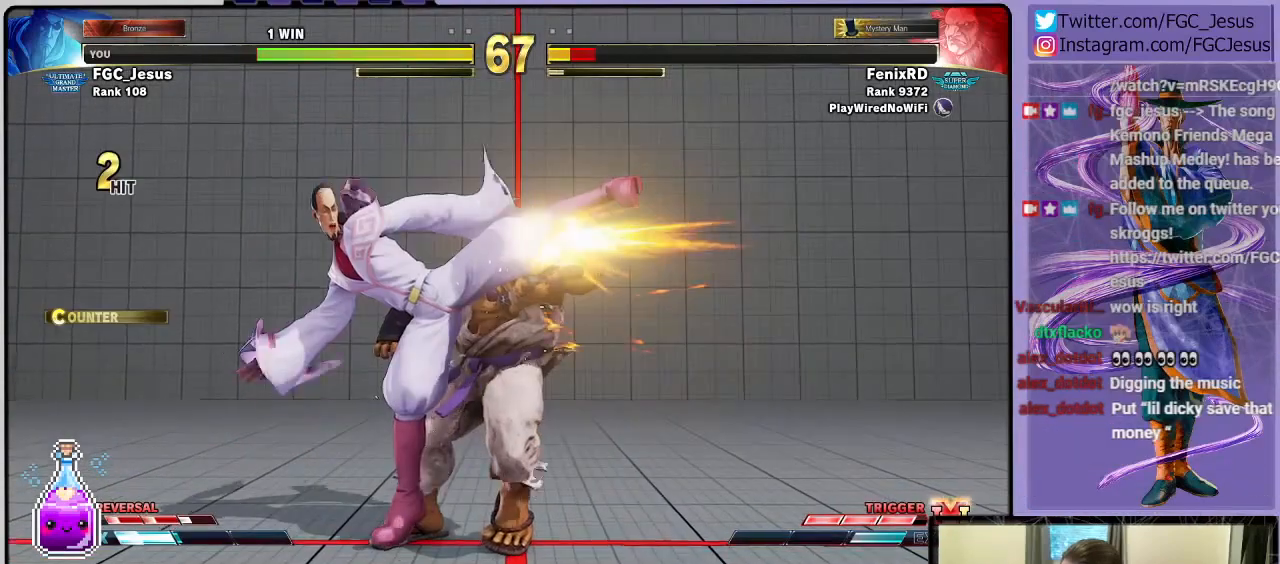
{"buttons": ["DPAD_DOWN", "DPAD_LEFT"], "left_stick": "center", "right_stick": "center", "events": [[33, "R1", "down"], [66, "DPAD_LEFT", "up"], [66, "DPAD_RIGHT", "down"], [100, "DPAD_DOWN", "down"], [133, "DPAD_RIGHT", "up"], [166, "DPAD_LEFT", "down"], [166, "R1", "up"]]}
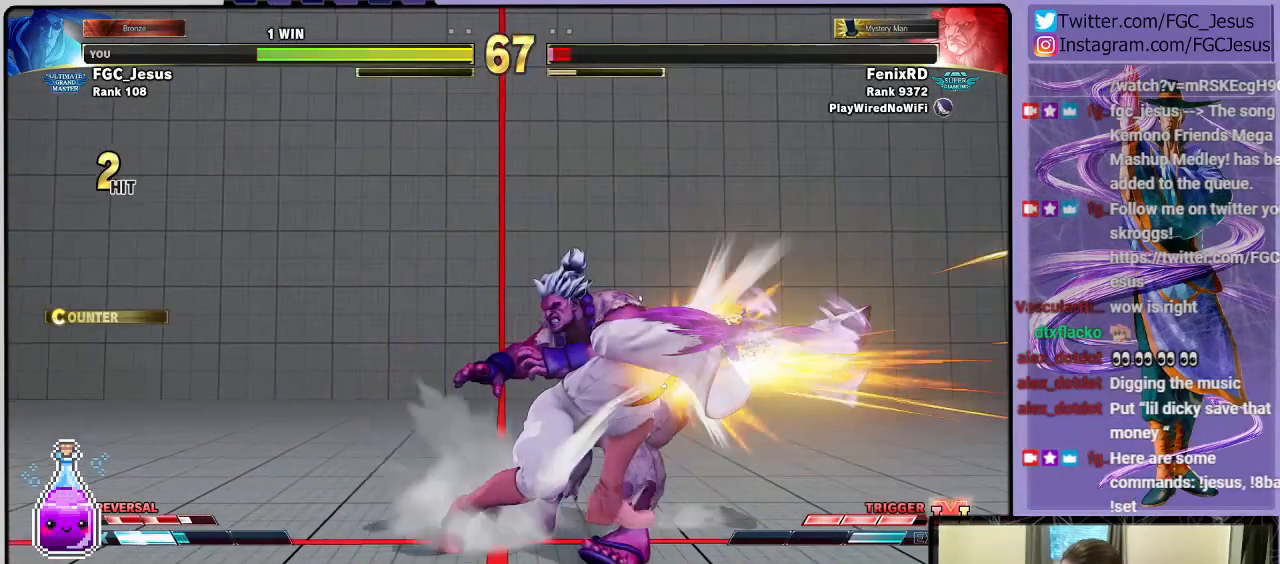
{"buttons": [], "left_stick": "center", "right_stick": "center", "events": [[367, "DPAD_LEFT", "up"], [401, "DPAD_DOWN", "up"]]}